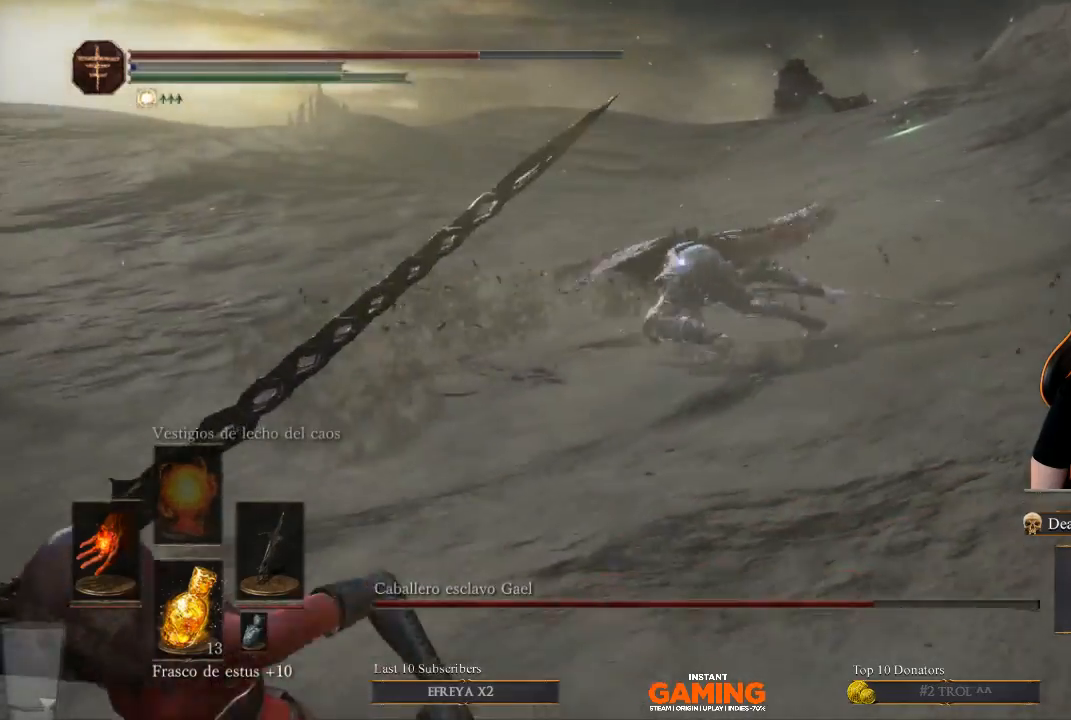
Gameplay with a controller (Xbox layout); each line is a JSON object with the inputs held at the frame after it. "events" lists button and stick changes between this image and that frame as [ms after this image, input, new state], when the widget could be followed in between.
{"buttons": [], "left_stick": "up", "right_stick": "center", "events": [[400, "B", "up"], [400, "left_stick", "up"]]}
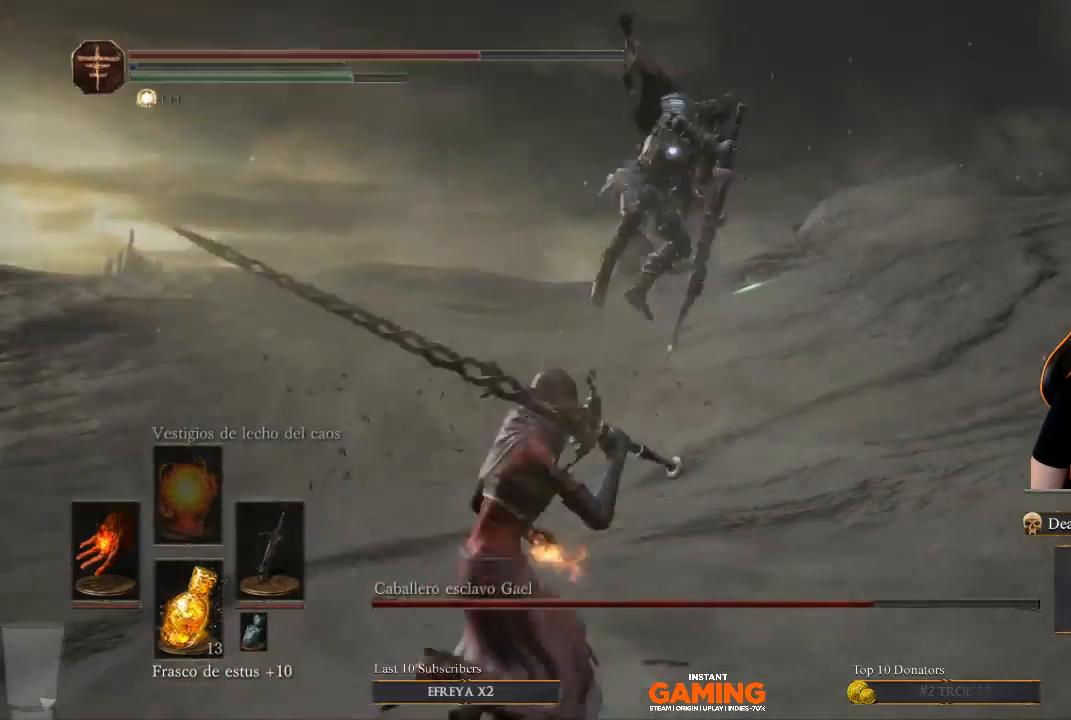
{"buttons": [], "left_stick": "up", "right_stick": "center", "events": []}
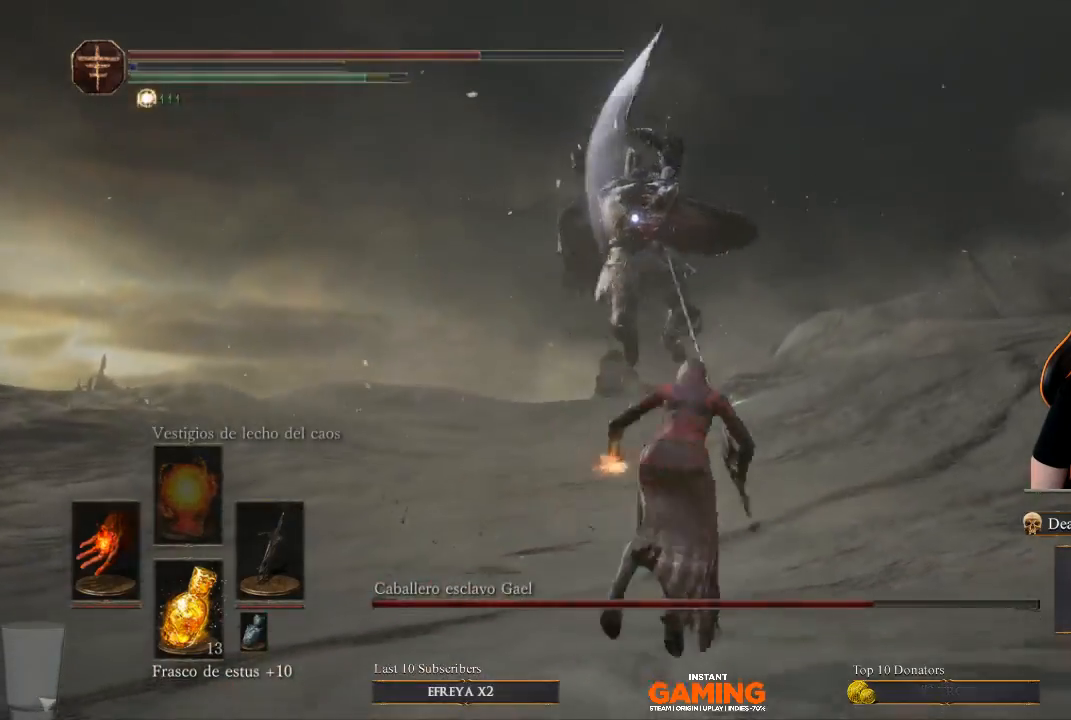
{"buttons": [], "left_stick": "up-left", "right_stick": "center", "events": [[300, "left_stick", "up-left"]]}
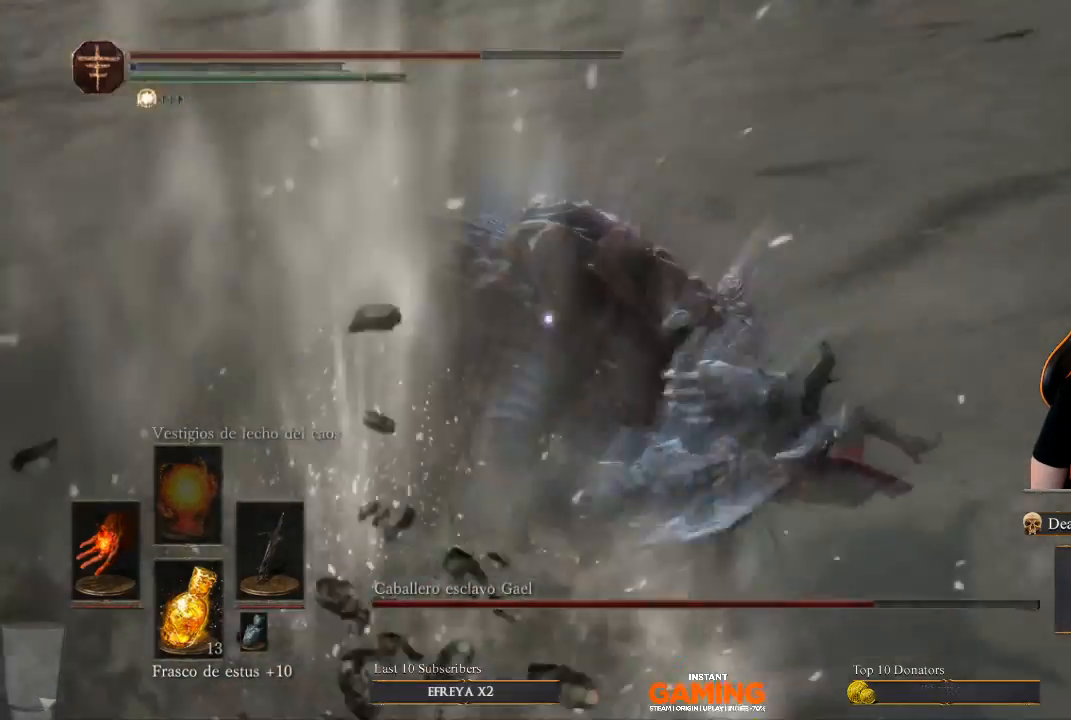
{"buttons": [], "left_stick": "center", "right_stick": "center", "events": [[100, "R1", "down"], [267, "R1", "up"], [267, "left_stick", "center"], [367, "R1", "down"], [467, "R1", "up"]]}
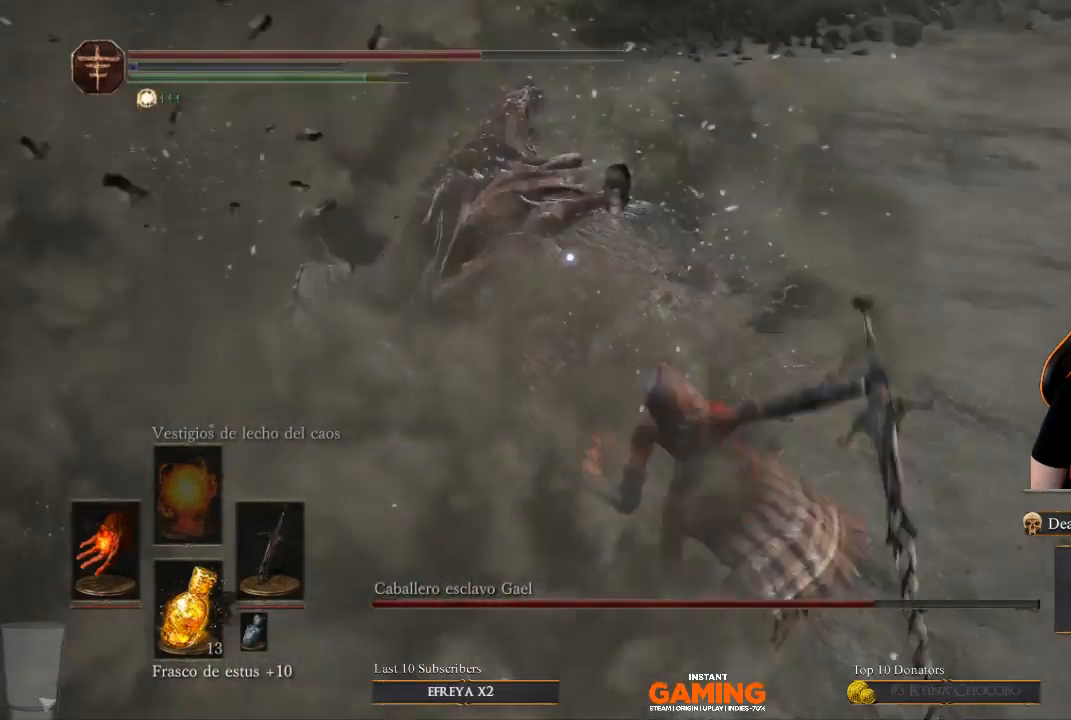
{"buttons": ["R1"], "left_stick": "center", "right_stick": "center", "events": [[133, "R1", "down"], [267, "R1", "up"], [400, "R1", "down"]]}
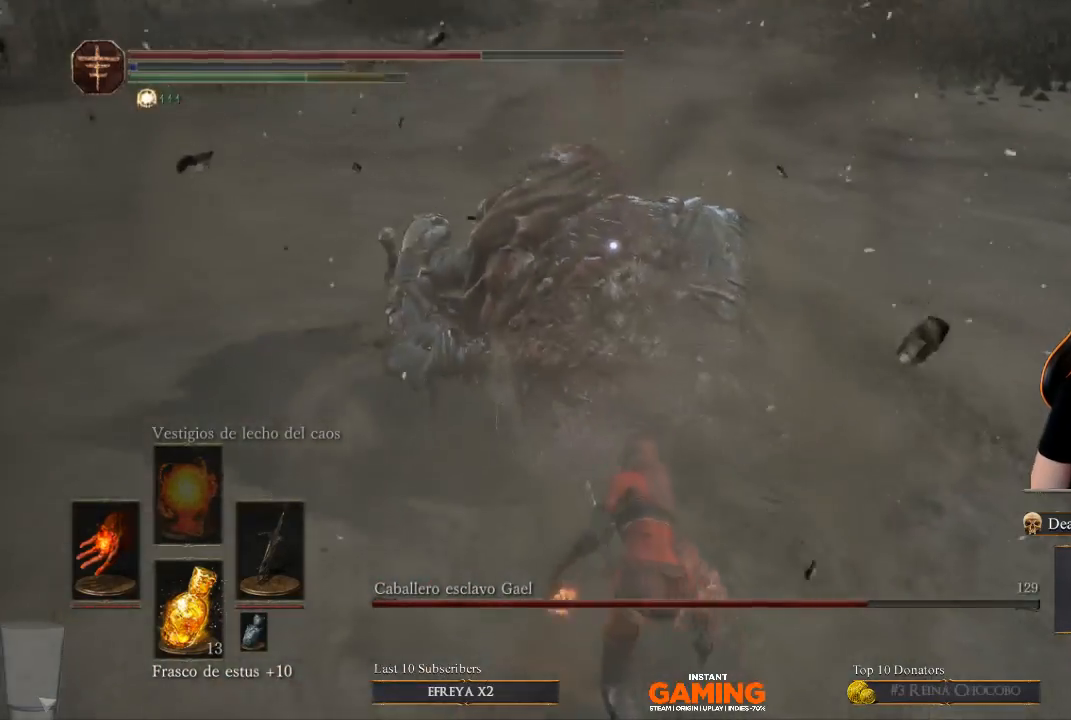
{"buttons": ["R1"], "left_stick": "center", "right_stick": "center", "events": []}
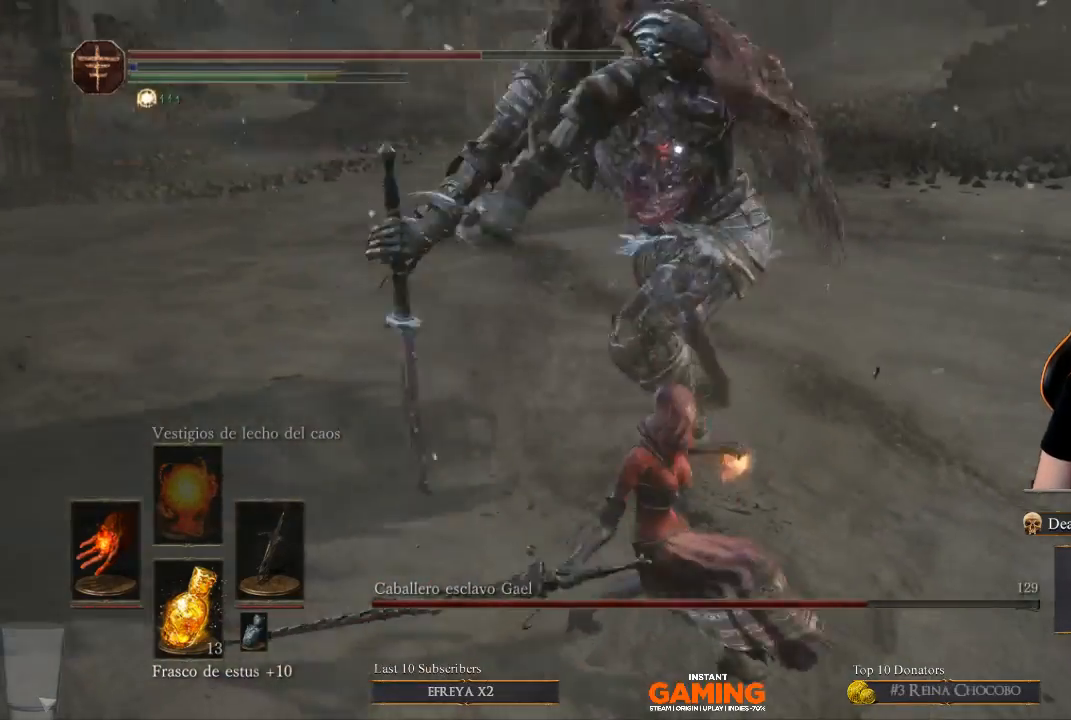
{"buttons": [], "left_stick": "center", "right_stick": "center", "events": [[67, "R1", "up"]]}
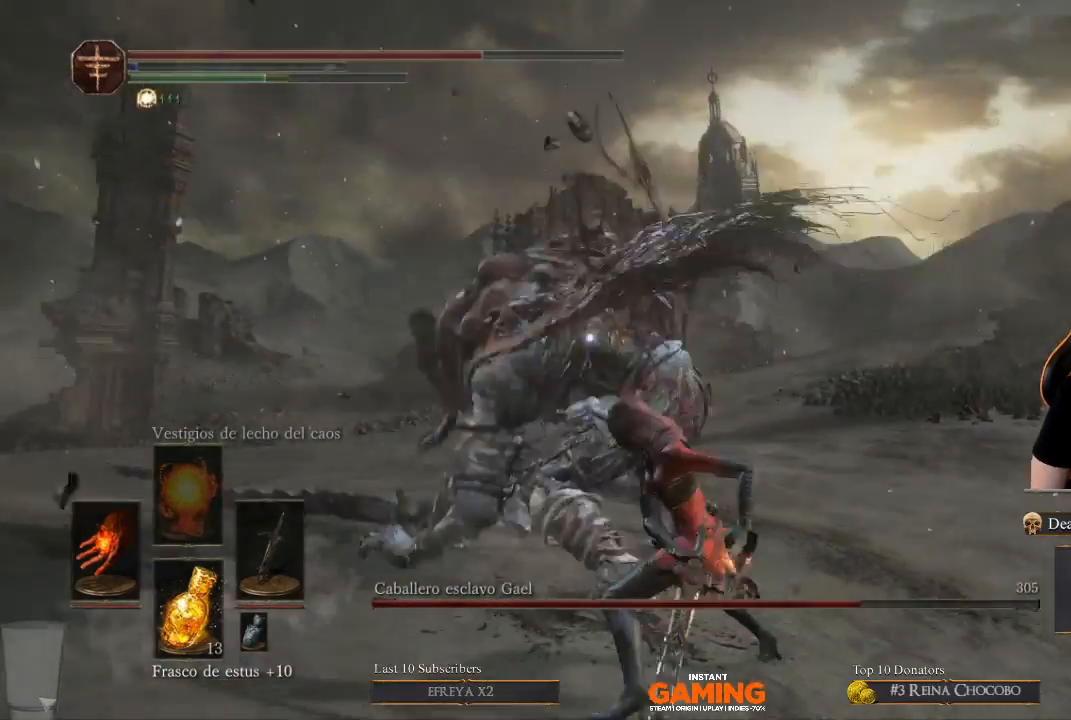
{"buttons": [], "left_stick": "center", "right_stick": "center", "events": []}
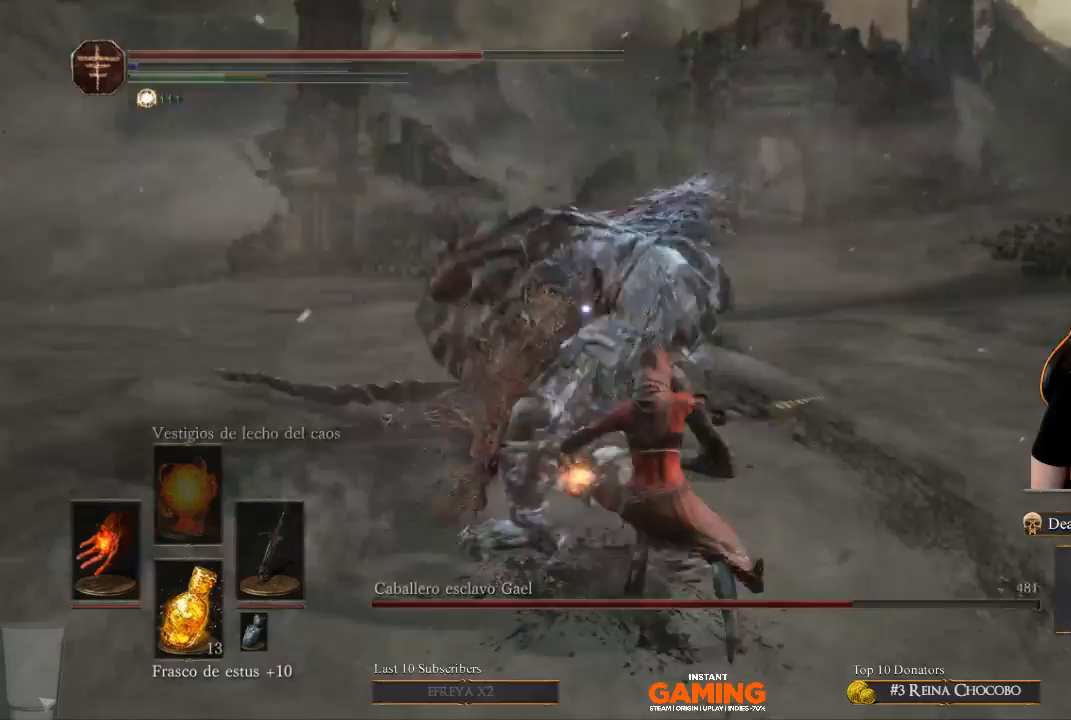
{"buttons": [], "left_stick": "down-right", "right_stick": "center", "events": [[367, "left_stick", "down-right"]]}
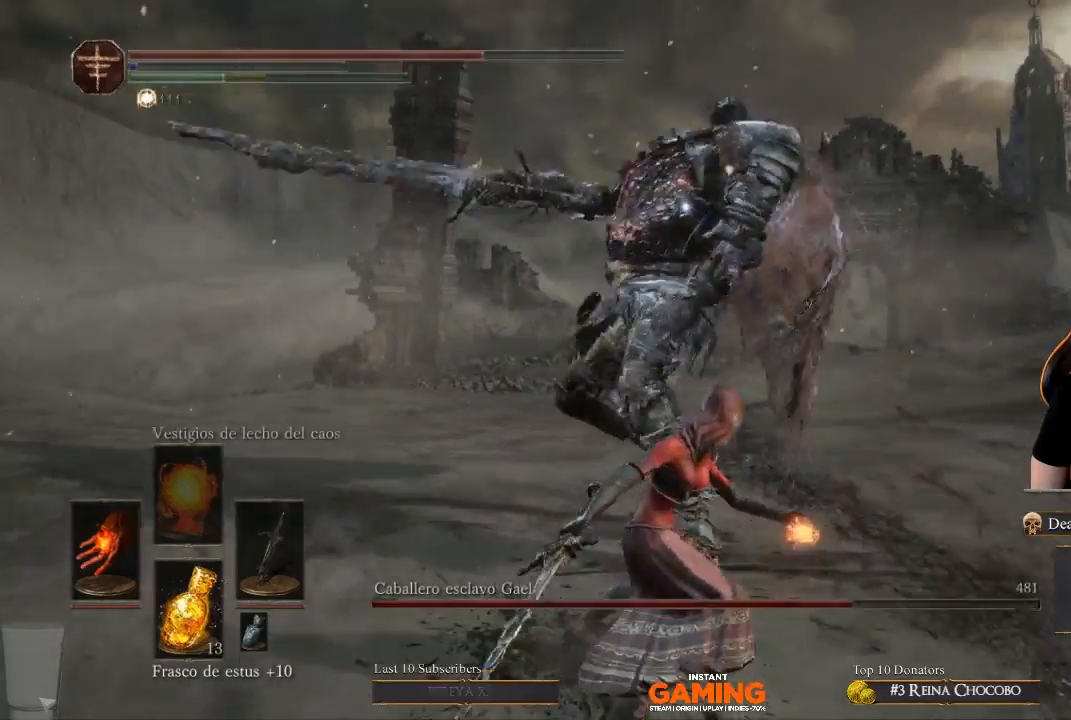
{"buttons": [], "left_stick": "down", "right_stick": "center", "events": [[100, "left_stick", "down"]]}
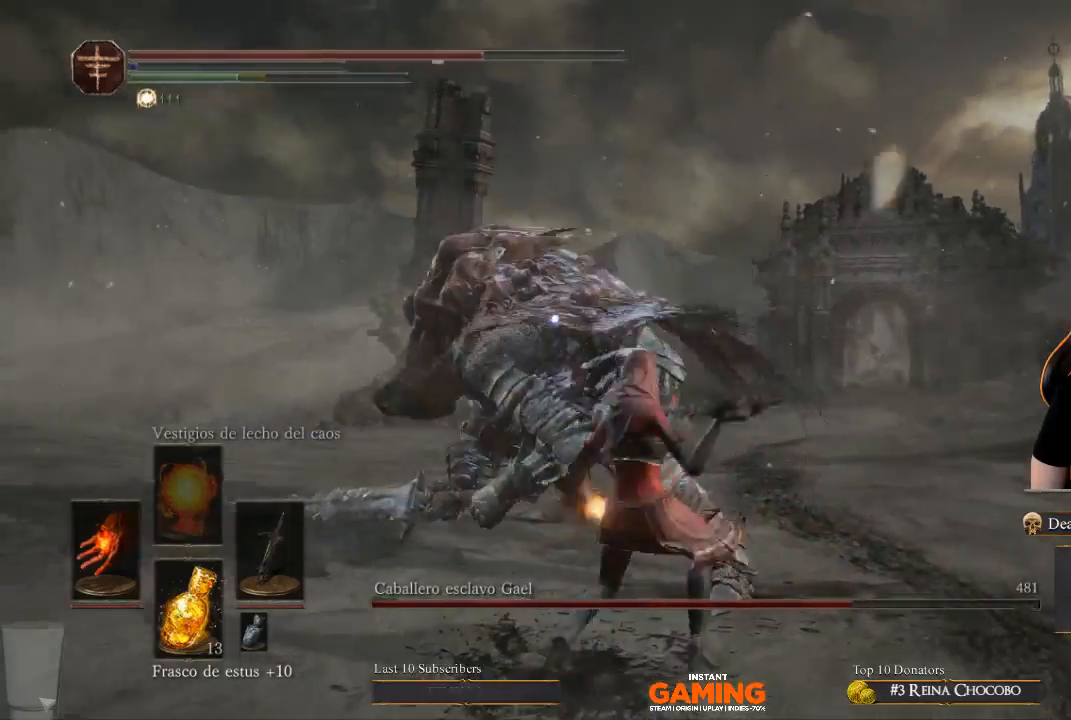
{"buttons": [], "left_stick": "center", "right_stick": "center", "events": [[267, "left_stick", "center"]]}
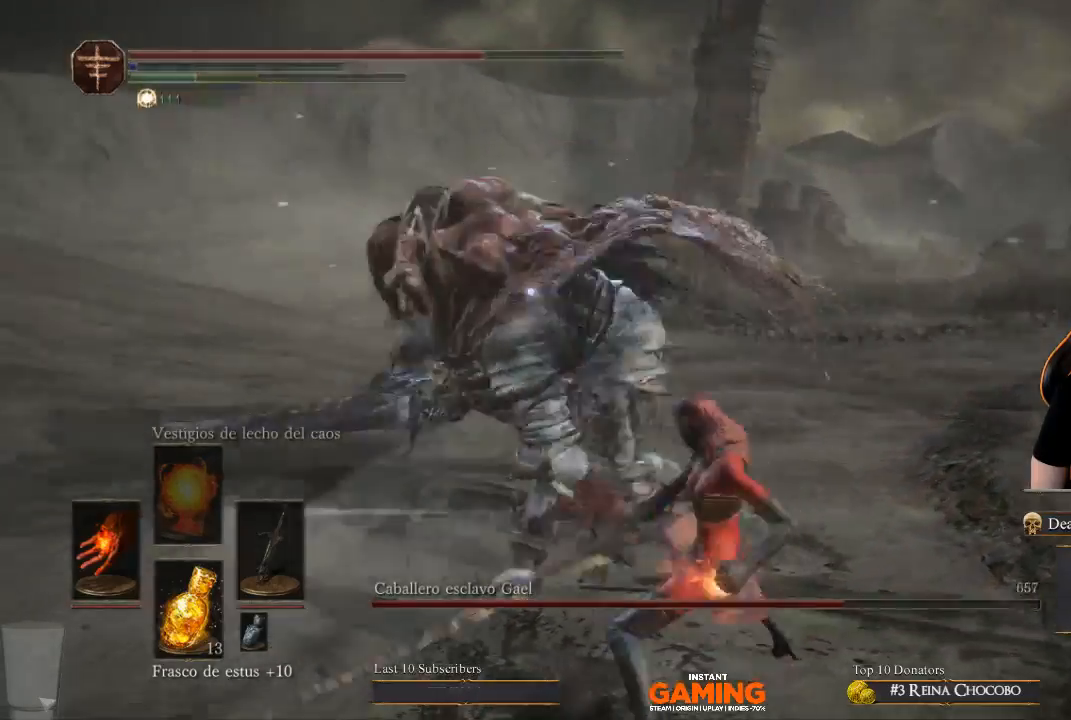
{"buttons": [], "left_stick": "down", "right_stick": "center", "events": [[267, "left_stick", "down"]]}
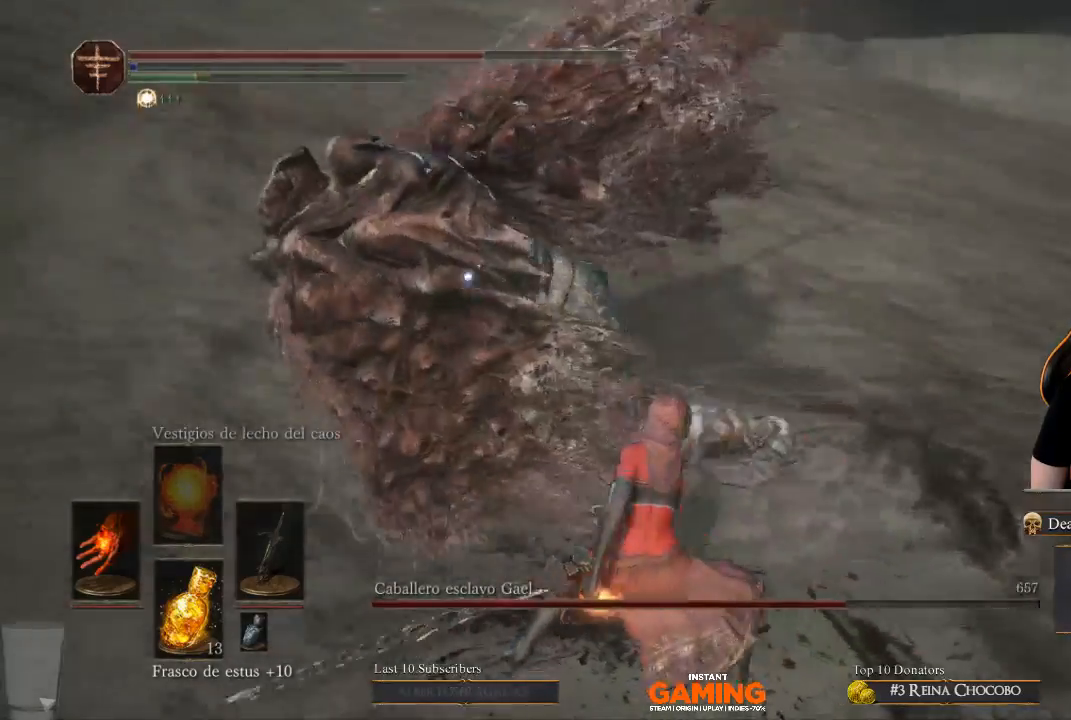
{"buttons": ["B"], "left_stick": "down-left", "right_stick": "center", "events": [[167, "B", "down"], [300, "left_stick", "down-left"]]}
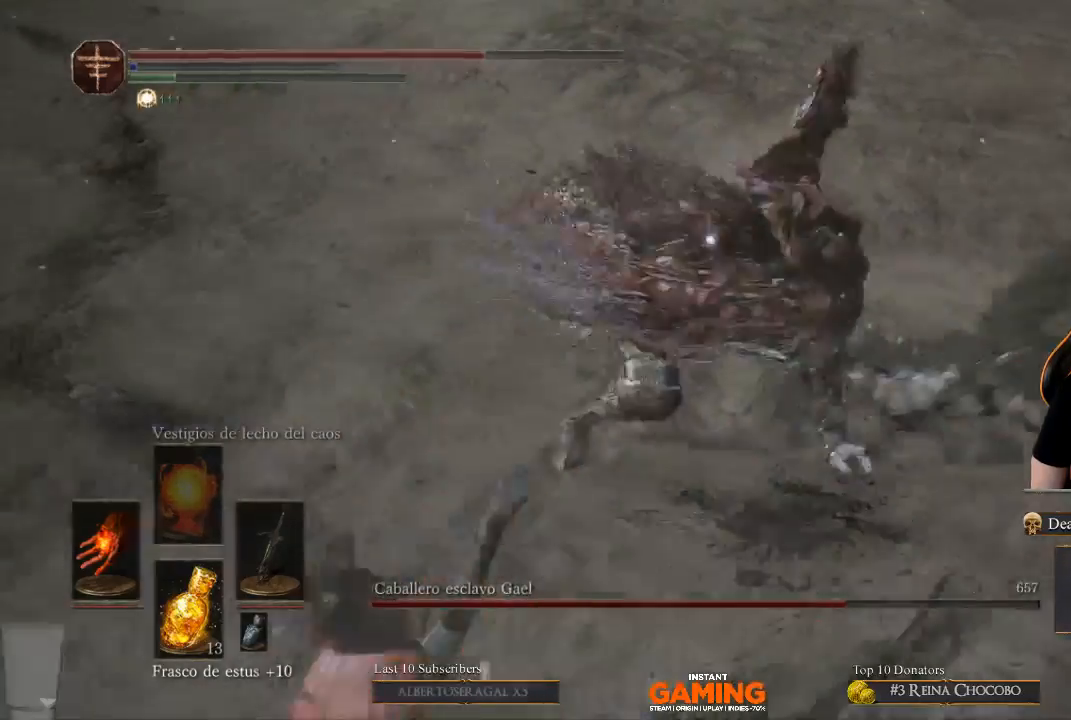
{"buttons": [], "left_stick": "down", "right_stick": "center", "events": [[100, "B", "up"], [233, "B", "down"], [367, "B", "up"], [467, "left_stick", "down"]]}
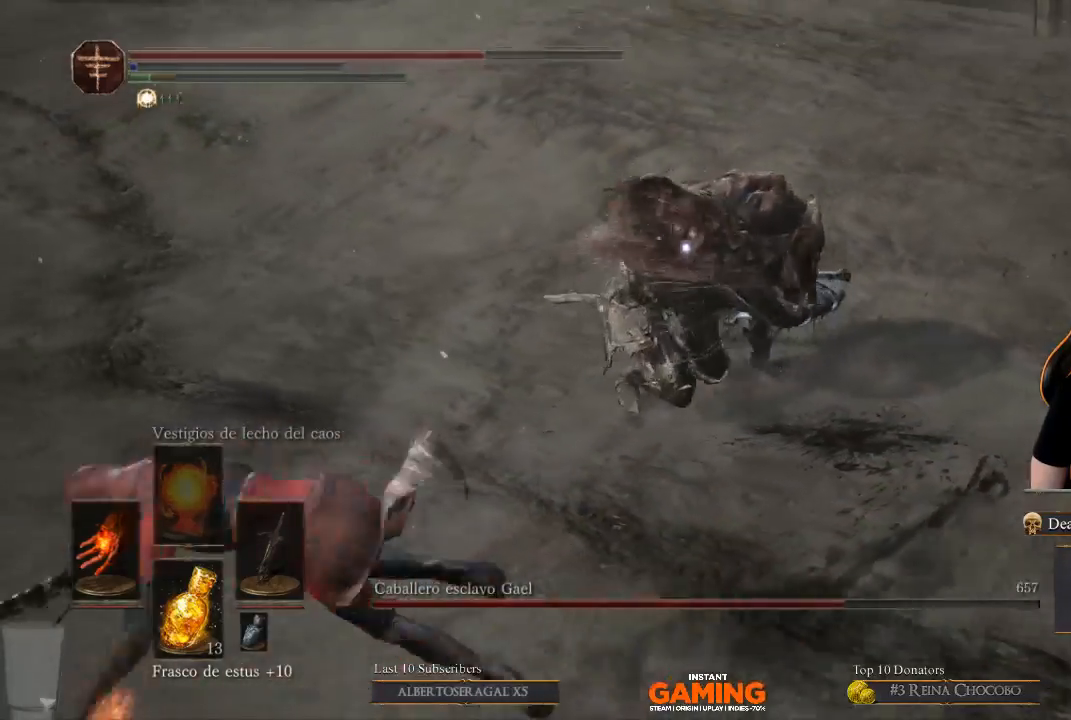
{"buttons": [], "left_stick": "down", "right_stick": "center", "events": []}
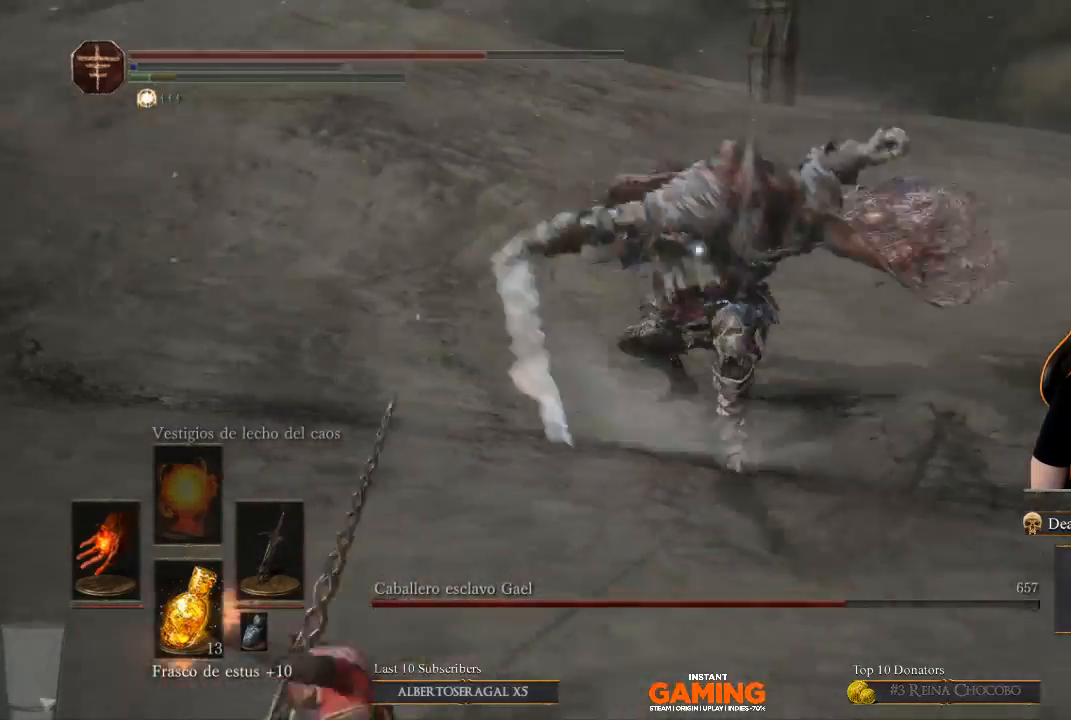
{"buttons": [], "left_stick": "down", "right_stick": "center", "events": []}
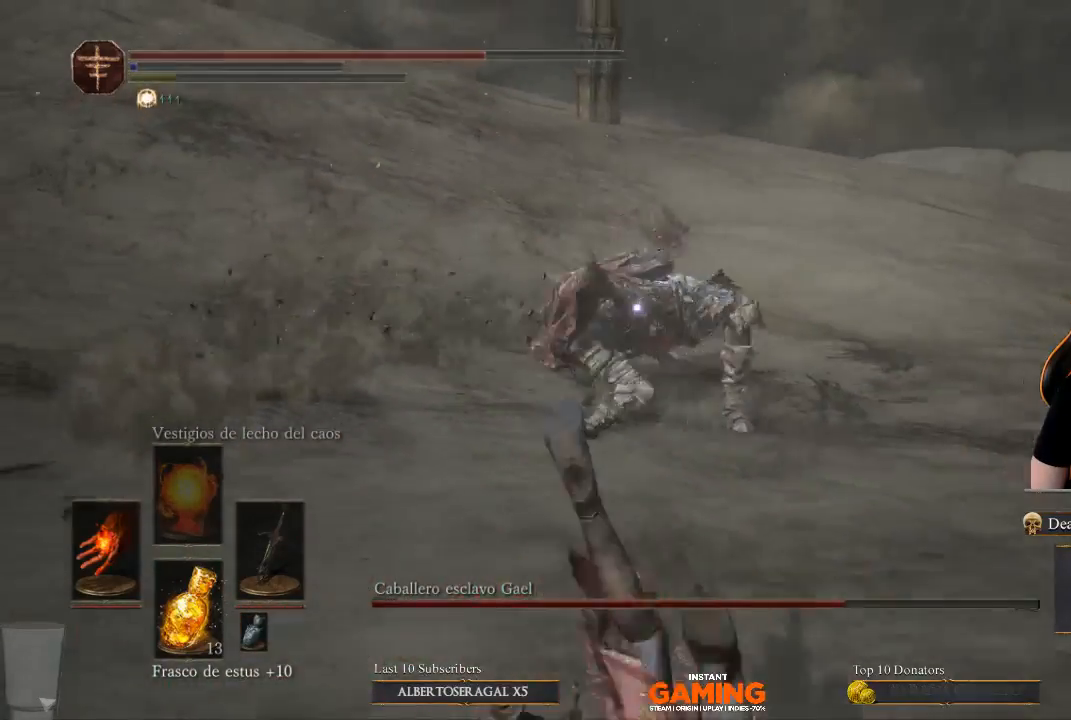
{"buttons": [], "left_stick": "down", "right_stick": "center", "events": []}
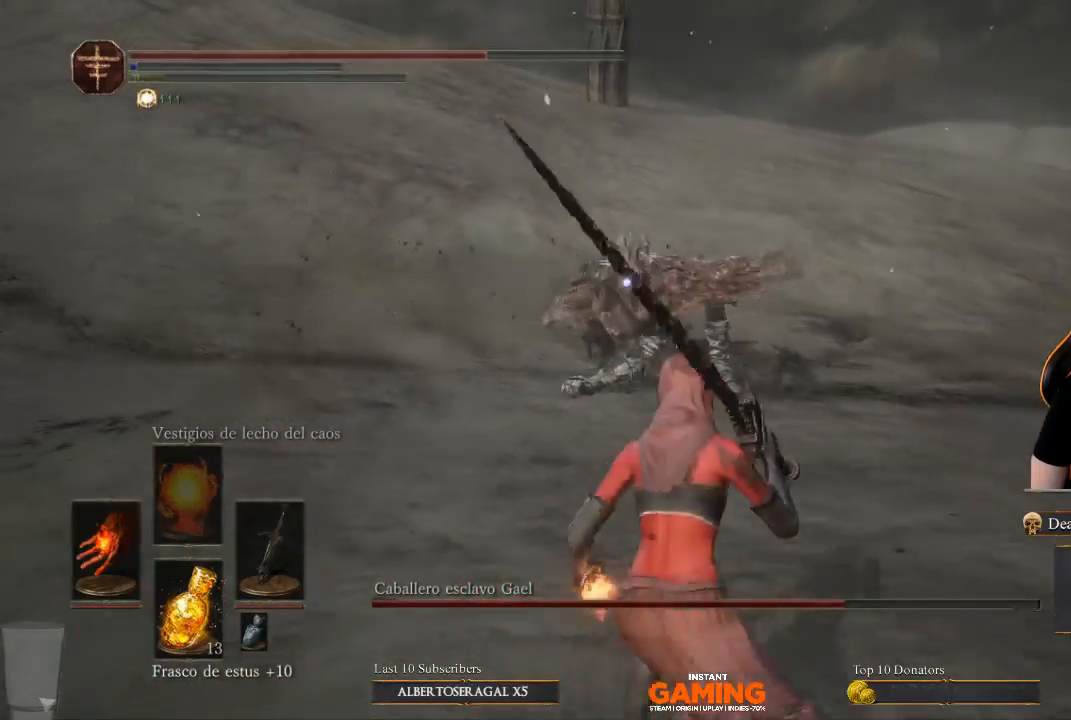
{"buttons": [], "left_stick": "down", "right_stick": "center", "events": []}
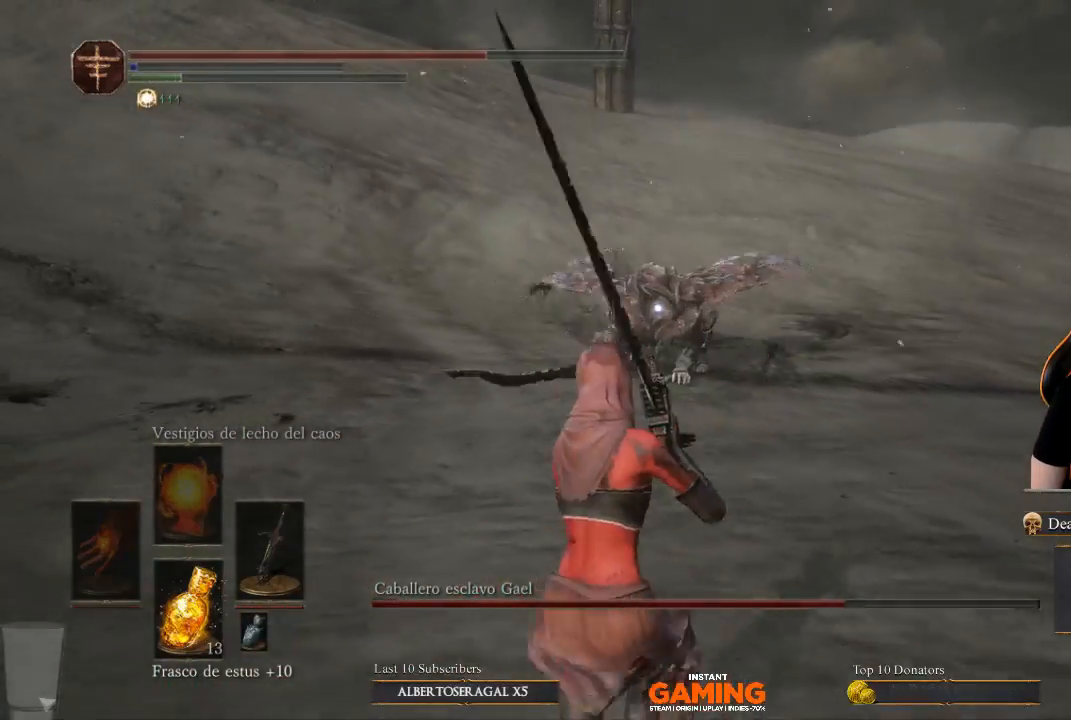
{"buttons": [], "left_stick": "down-left", "right_stick": "center", "events": [[200, "left_stick", "down-left"]]}
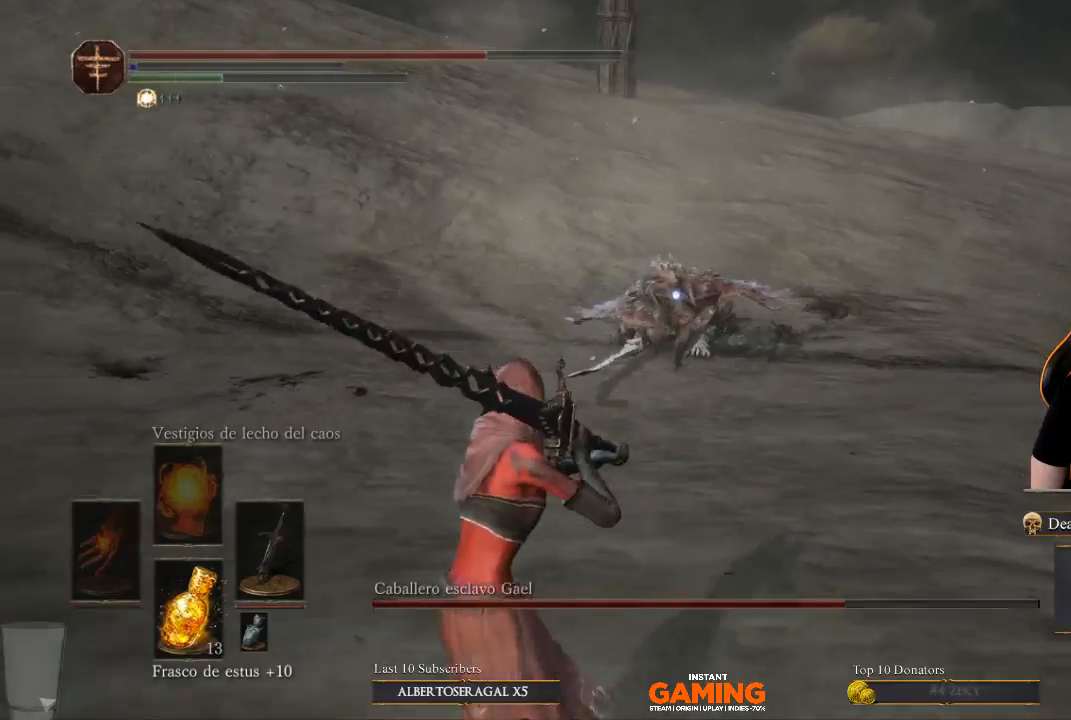
{"buttons": [], "left_stick": "down-left", "right_stick": "center", "events": []}
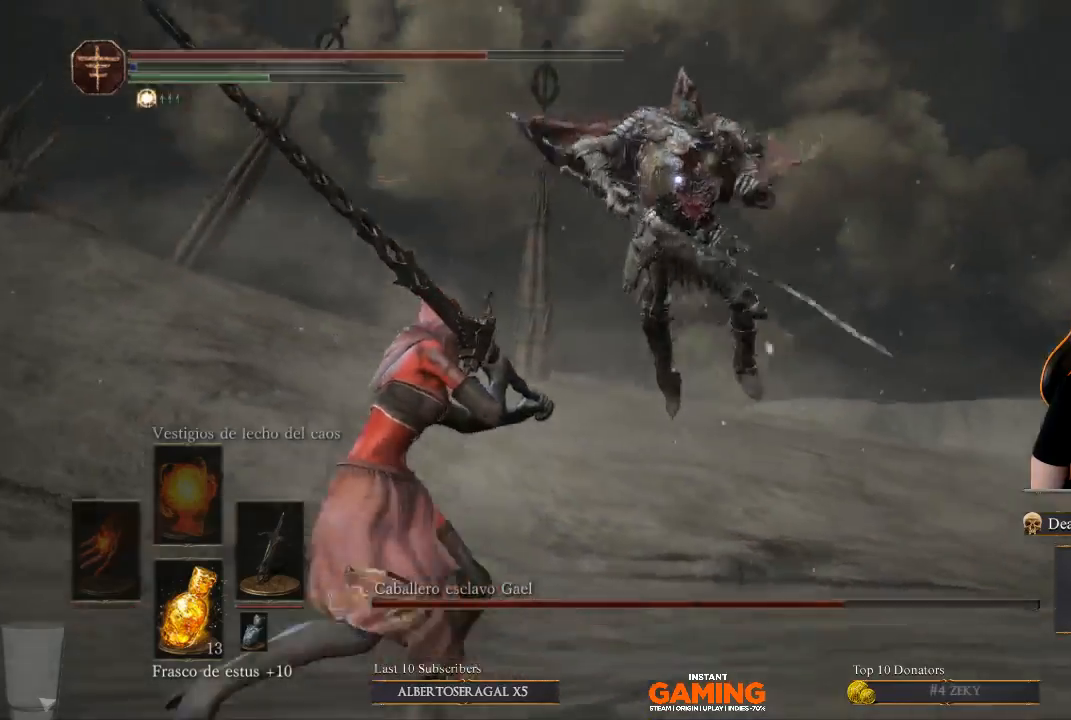
{"buttons": [], "left_stick": "up-left", "right_stick": "center", "events": [[100, "left_stick", "left"], [333, "left_stick", "up-left"]]}
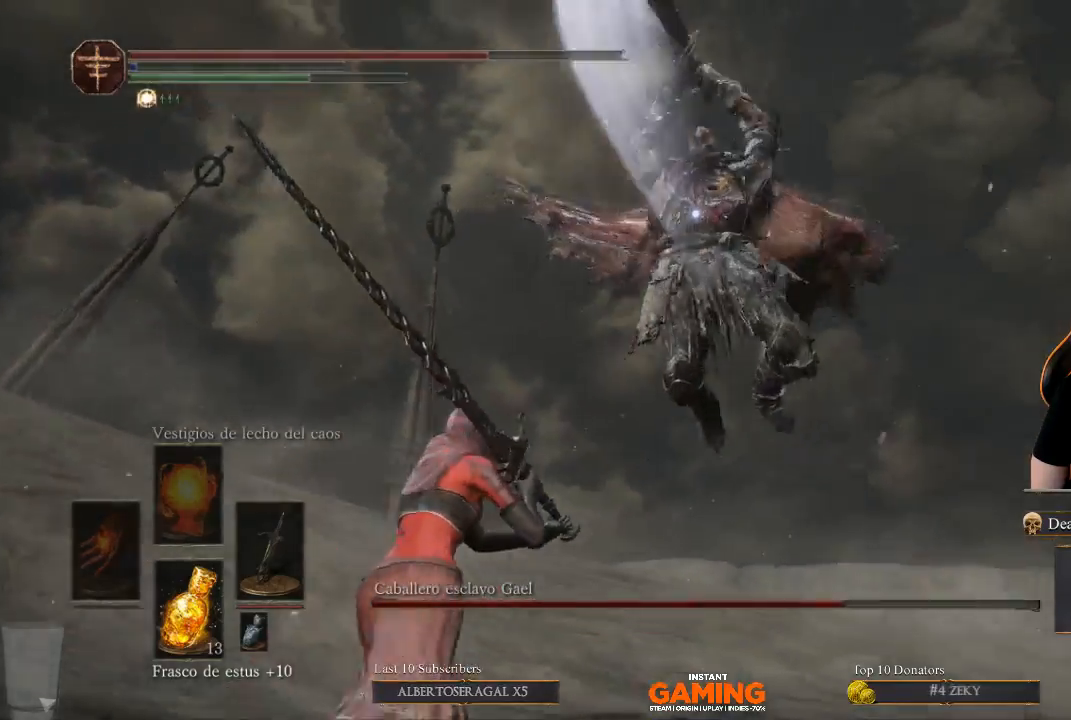
{"buttons": [], "left_stick": "up-right", "right_stick": "center", "events": [[200, "left_stick", "up-right"]]}
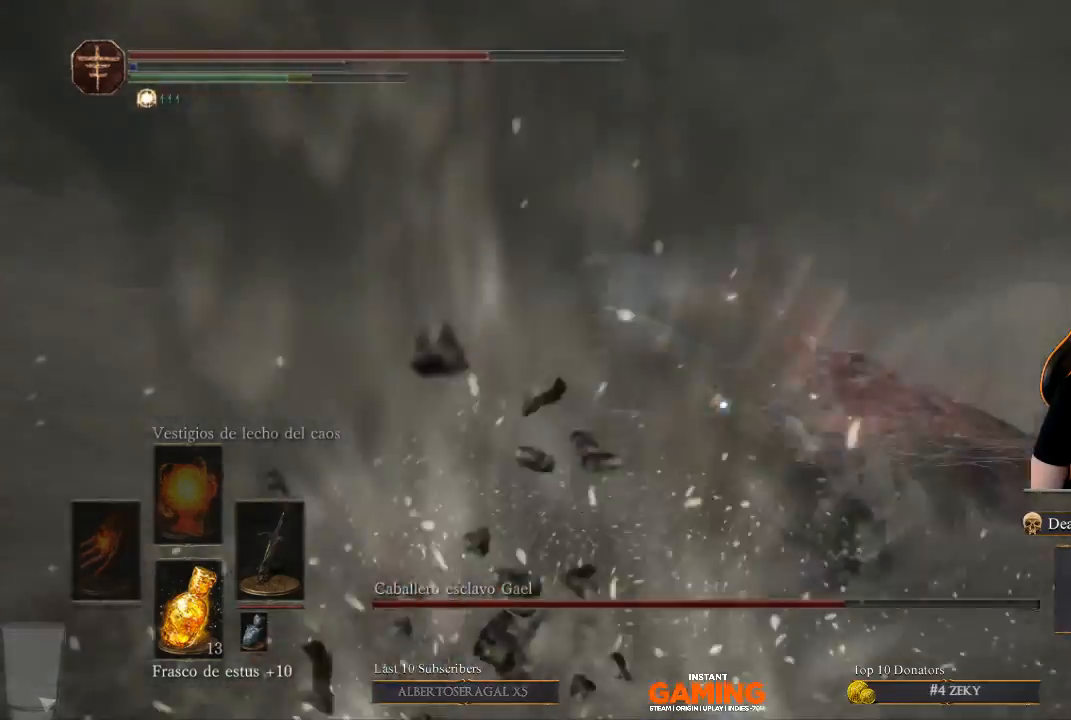
{"buttons": [], "left_stick": "up-right", "right_stick": "center", "events": []}
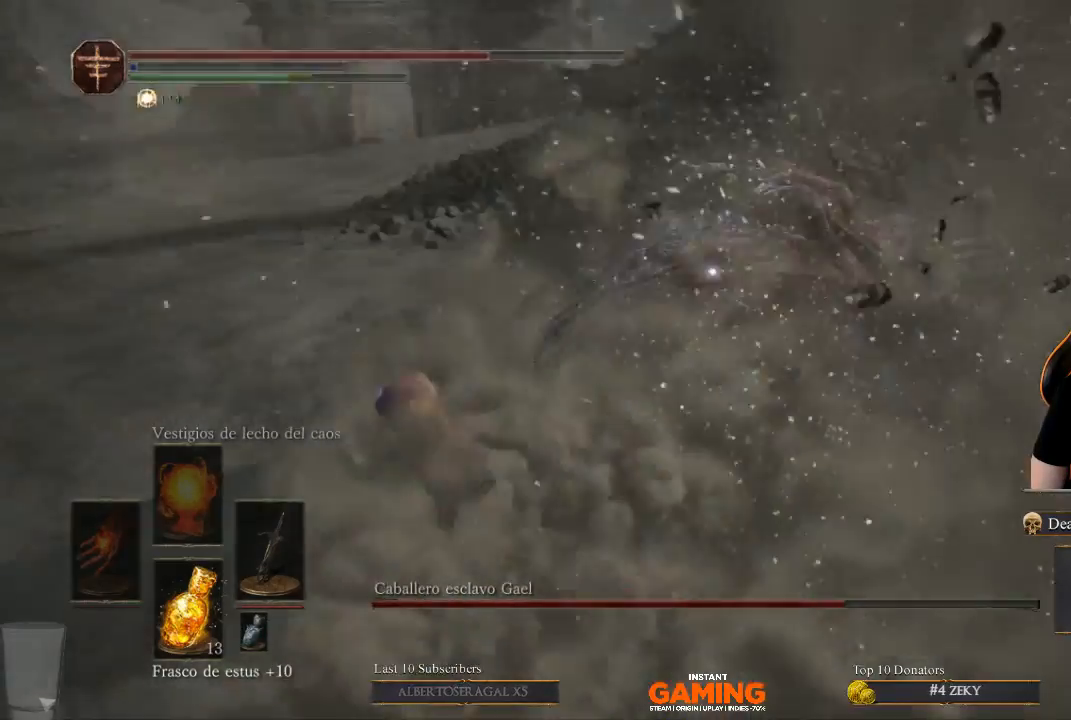
{"buttons": [], "left_stick": "center", "right_stick": "center", "events": [[200, "R1", "down"], [367, "R1", "up"], [367, "left_stick", "center"]]}
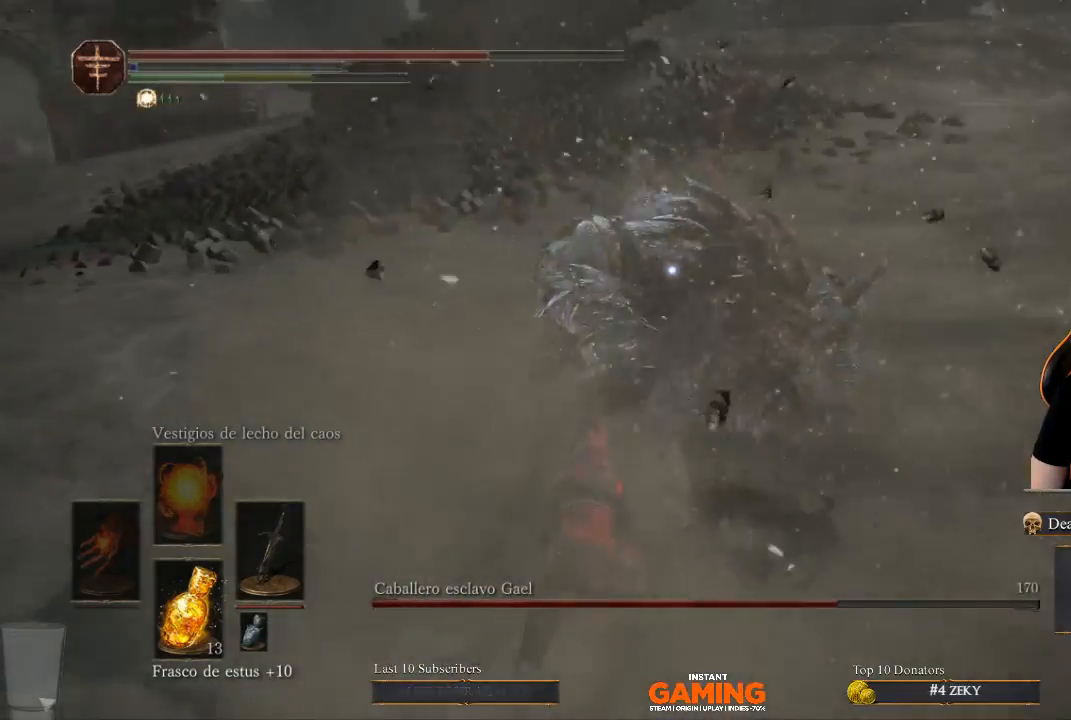
{"buttons": [], "left_stick": "center", "right_stick": "center", "events": [[200, "left_stick", "down"], [367, "R1", "down"], [367, "left_stick", "center"], [500, "R1", "up"]]}
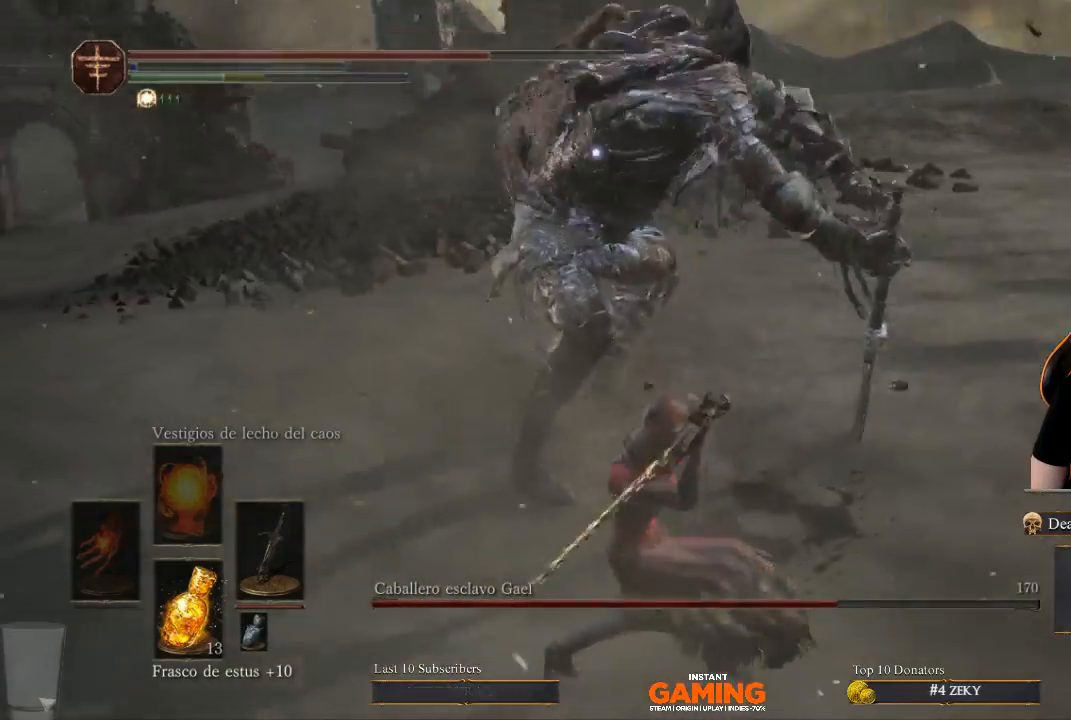
{"buttons": [], "left_stick": "down-left", "right_stick": "center", "events": [[233, "left_stick", "down"], [467, "left_stick", "down-left"]]}
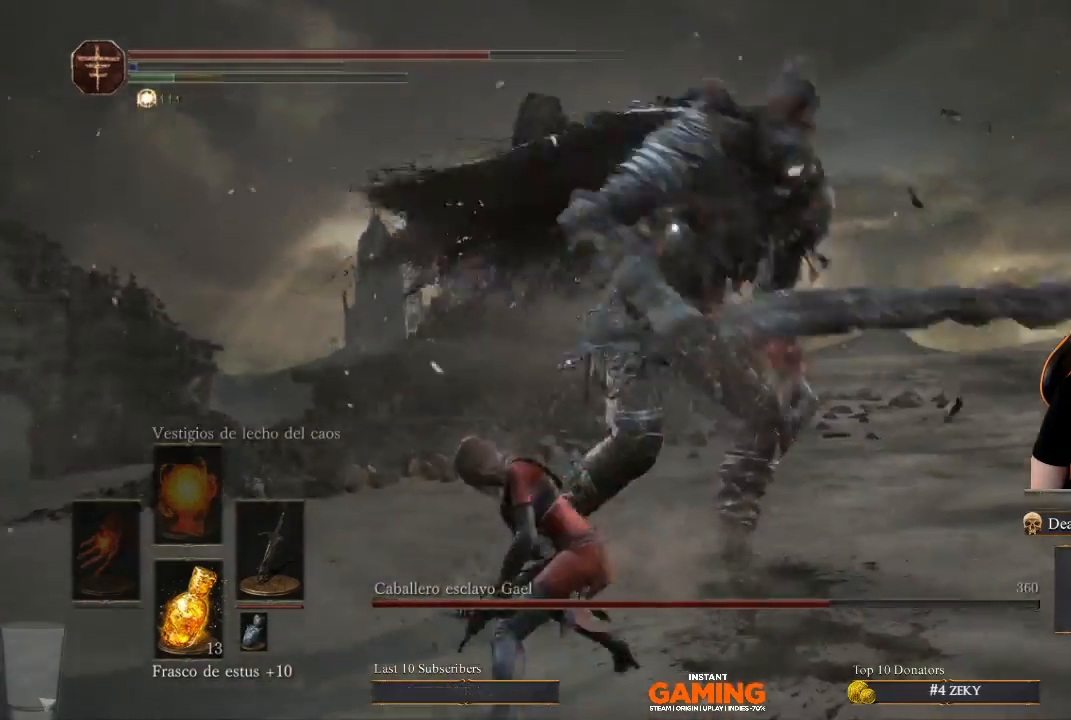
{"buttons": [], "left_stick": "down-left", "right_stick": "center", "events": []}
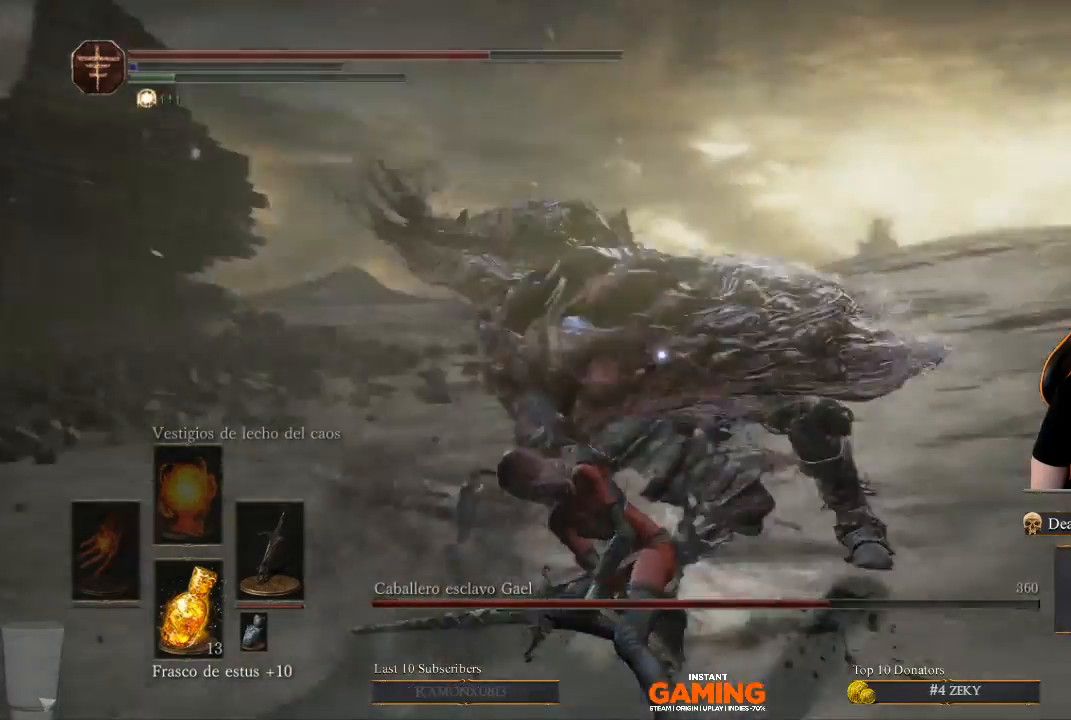
{"buttons": [], "left_stick": "down", "right_stick": "center", "events": [[300, "left_stick", "down"]]}
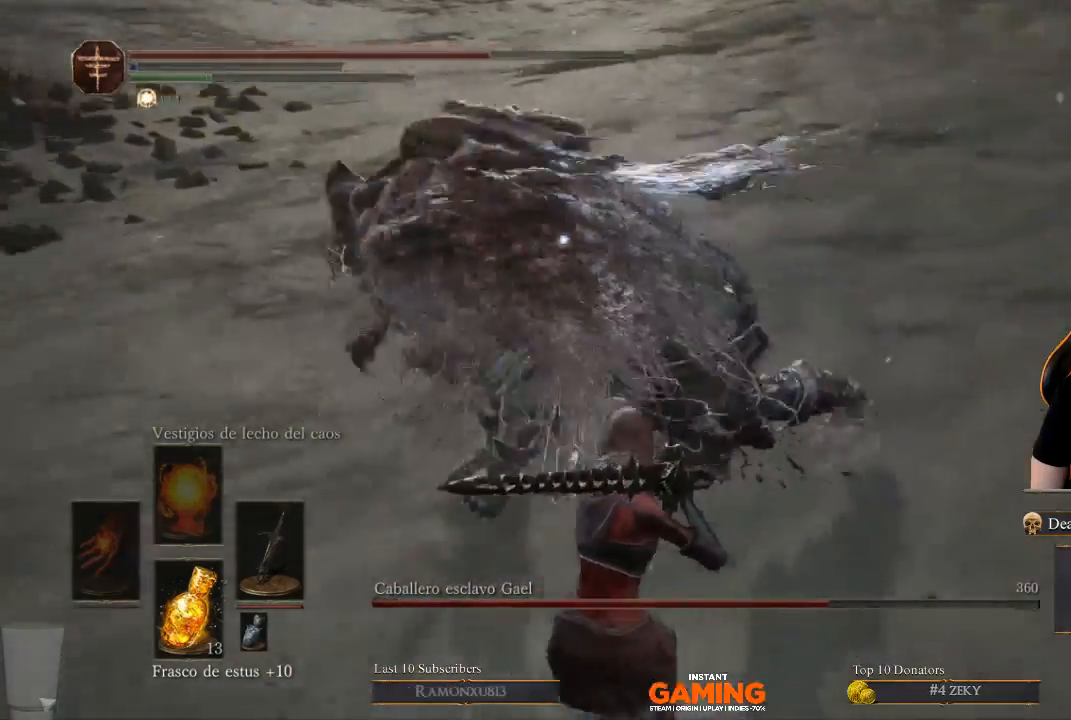
{"buttons": ["B"], "left_stick": "down", "right_stick": "center", "events": [[333, "B", "down"]]}
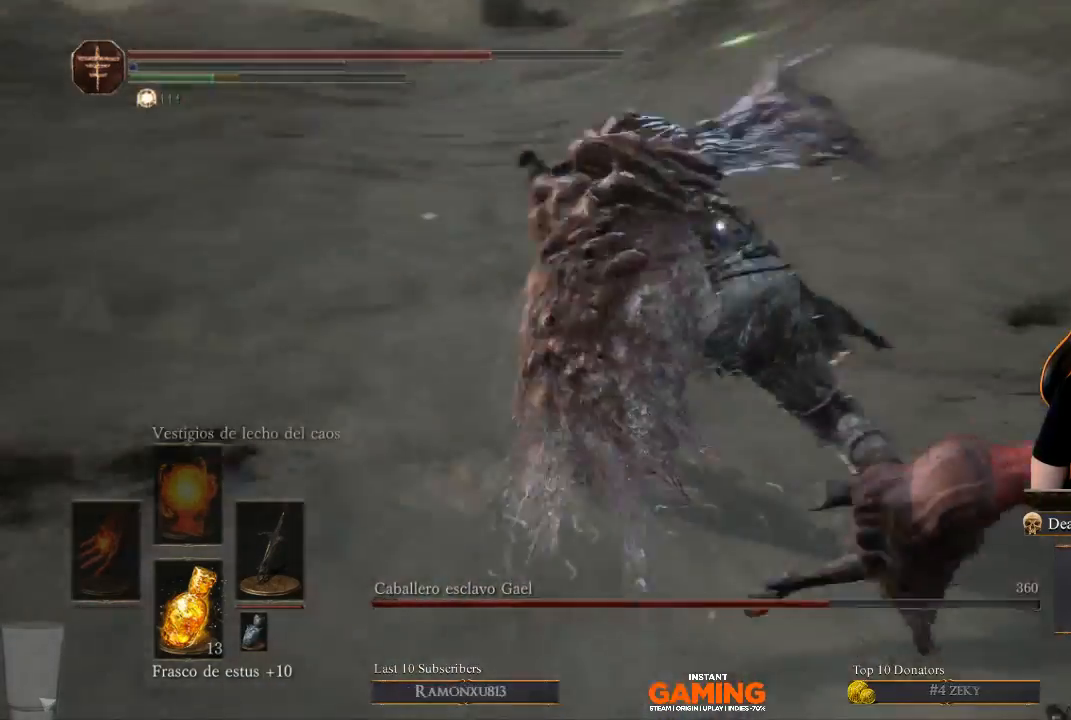
{"buttons": ["B"], "left_stick": "down", "right_stick": "center", "events": []}